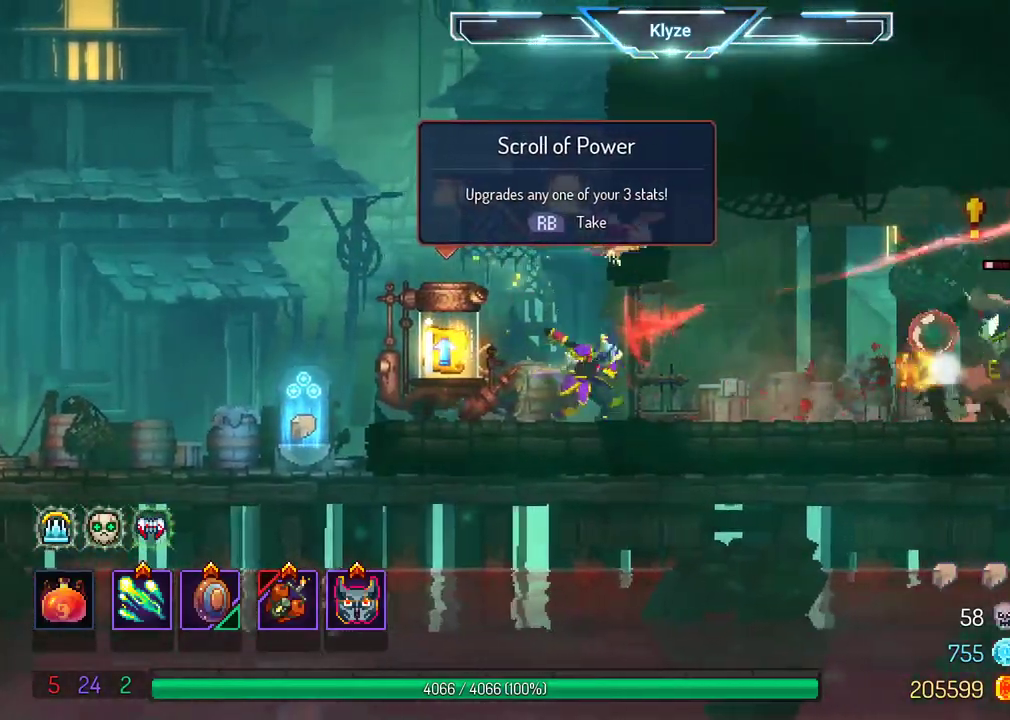
Gameplay with a controller (Xbox layout); each line is a JSON object with the inputs held at the frame after it (dt_ms = milliseconds from this image to that frame). "events" lists button and stick changes between this image and that frame as [ms after this image, input, new state], when the widget could be followed in between. Not read: L3 R3.
{"dt_ms": 500, "buttons": ["B", "DPAD_LEFT"], "left_stick": "center", "right_stick": "center", "events": [[83, "X", "down"], [183, "X", "up"], [317, "DPAD_LEFT", "down"], [367, "B", "down"]]}
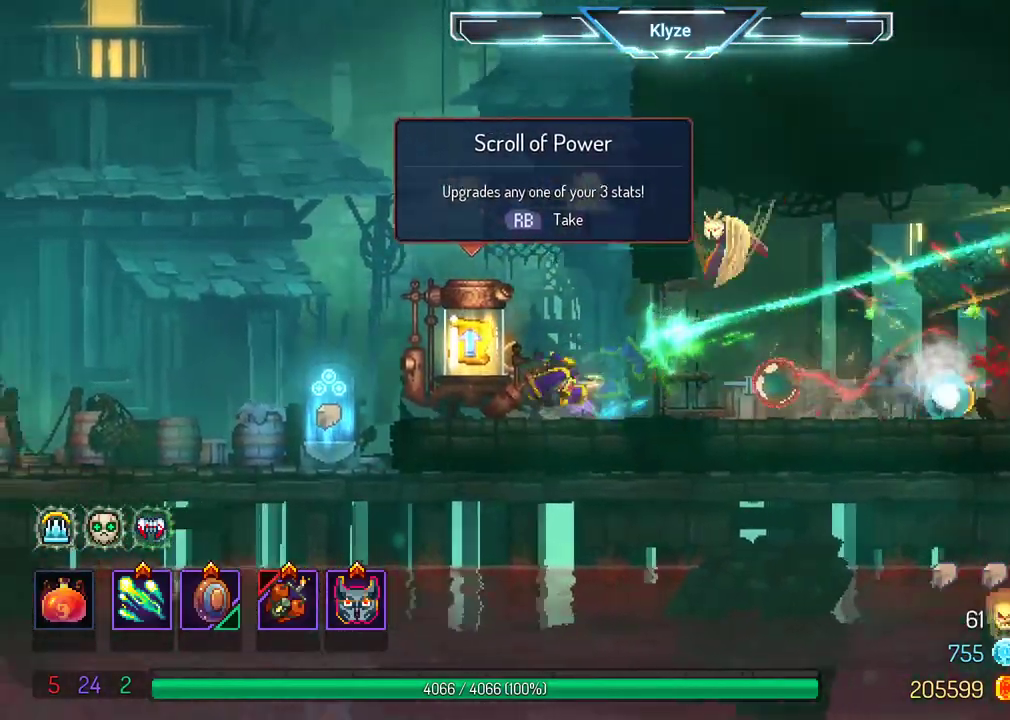
{"dt_ms": 500, "buttons": ["DPAD_LEFT"], "left_stick": "center", "right_stick": "center", "events": [[33, "B", "up"], [167, "A", "down"], [350, "A", "up"]]}
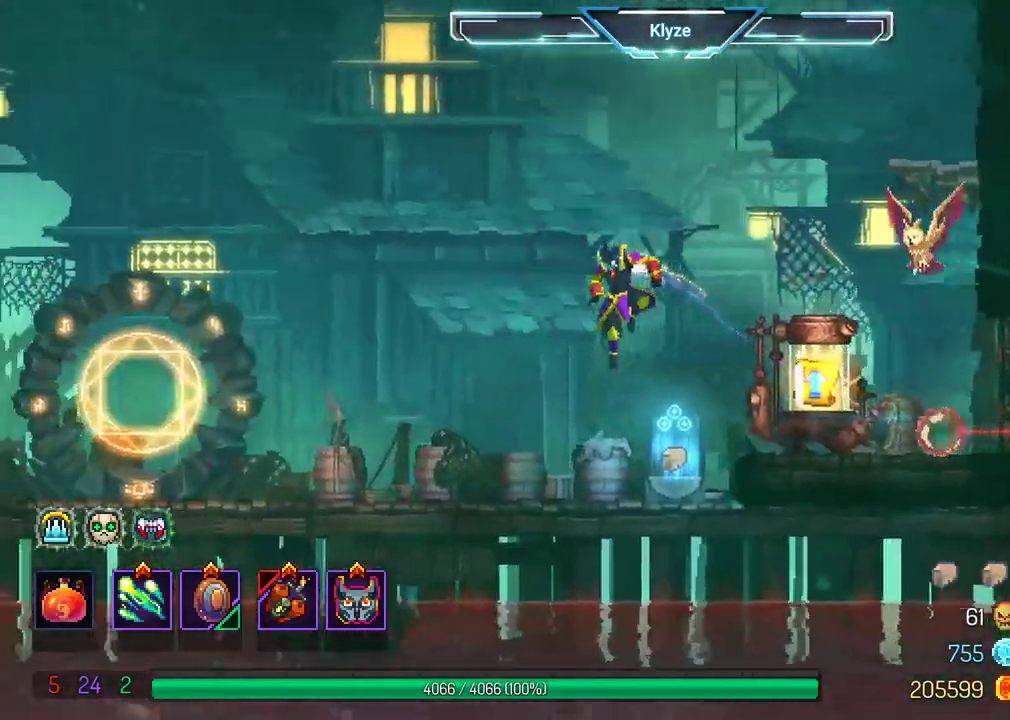
{"dt_ms": 500, "buttons": ["DPAD_LEFT"], "left_stick": "center", "right_stick": "center", "events": [[317, "A", "down"], [467, "A", "up"]]}
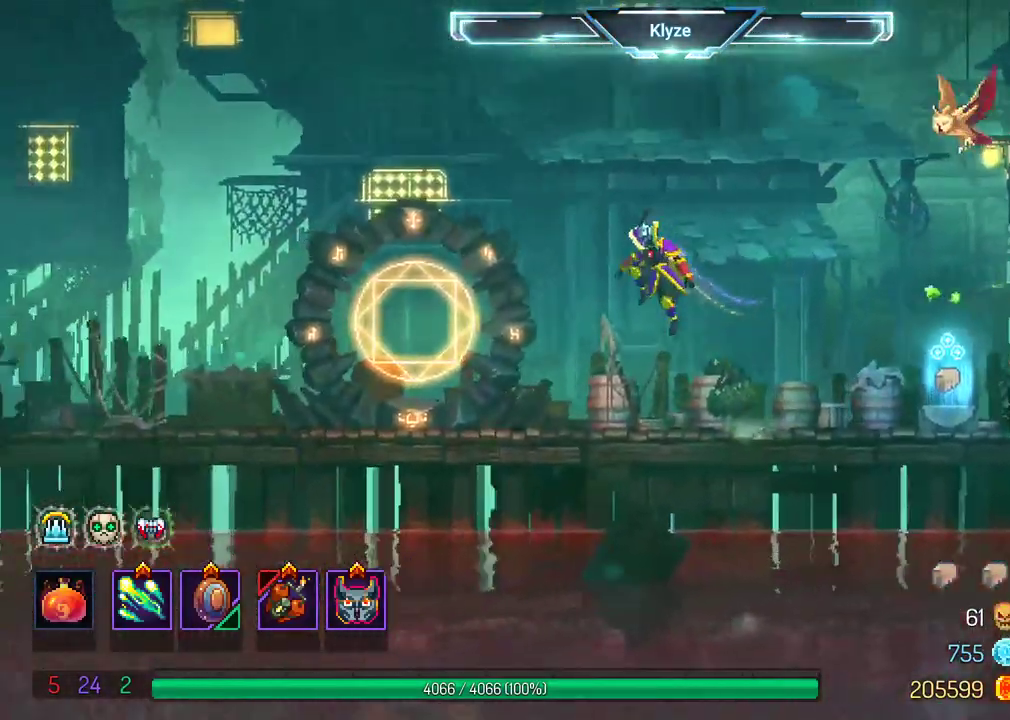
{"dt_ms": 500, "buttons": ["A", "DPAD_LEFT"], "left_stick": "center", "right_stick": "center", "events": [[400, "A", "down"]]}
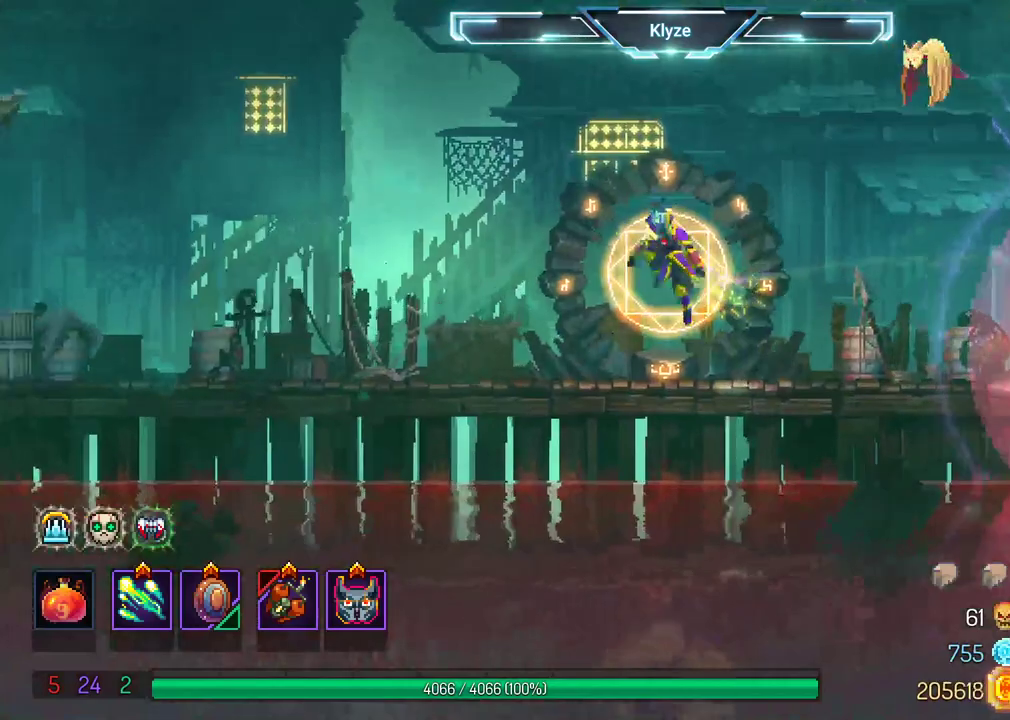
{"dt_ms": 500, "buttons": ["A", "DPAD_RIGHT"], "left_stick": "center", "right_stick": "center", "events": [[67, "A", "up"], [200, "DPAD_LEFT", "up"], [317, "DPAD_RIGHT", "down"], [500, "A", "down"]]}
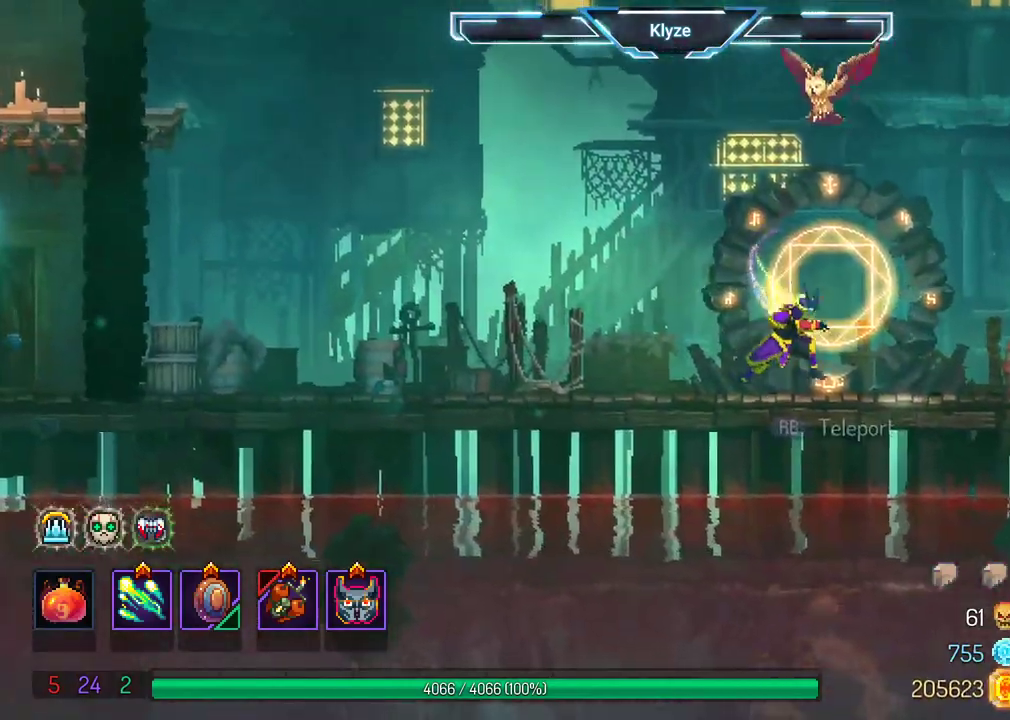
{"dt_ms": 500, "buttons": ["B", "DPAD_RIGHT"], "left_stick": "center", "right_stick": "center", "events": [[167, "A", "up"], [400, "B", "down"]]}
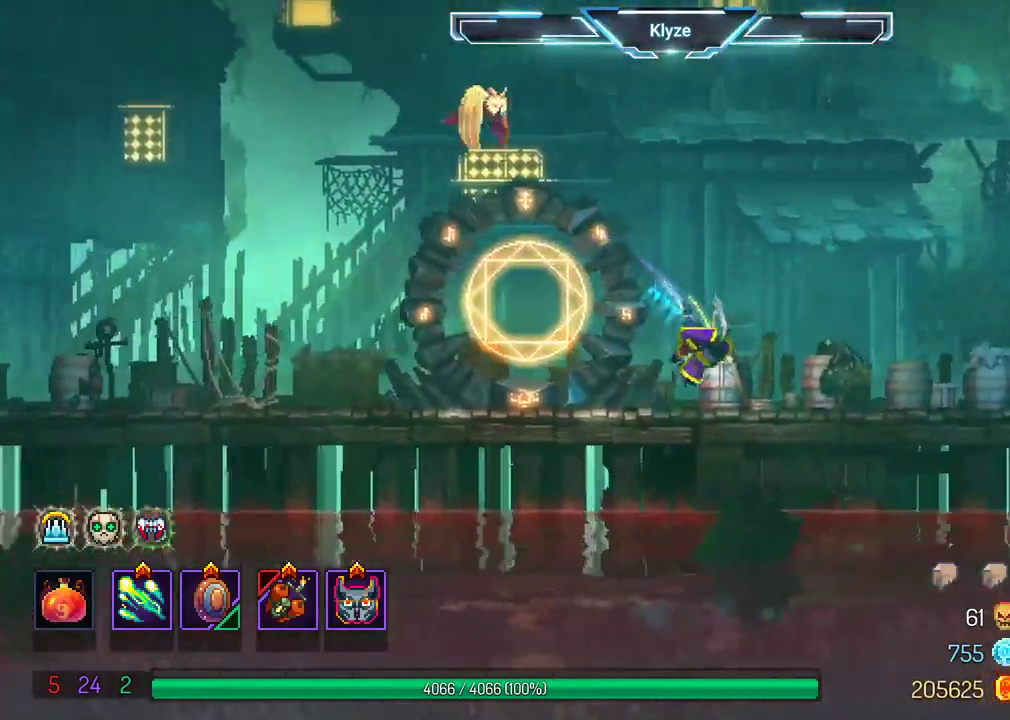
{"dt_ms": 500, "buttons": [], "left_stick": "center", "right_stick": "center", "events": [[100, "B", "up"], [350, "DPAD_RIGHT", "up"], [350, "R1", "down"], [417, "R1", "up"]]}
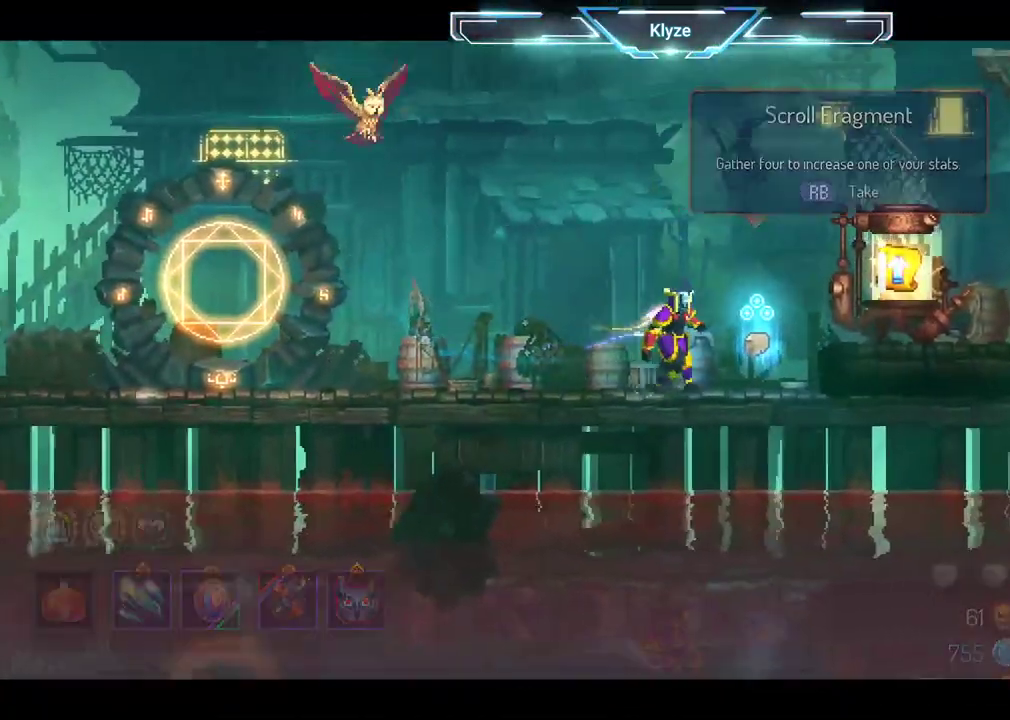
{"dt_ms": 500, "buttons": [], "left_stick": "center", "right_stick": "center", "events": [[50, "R1", "down"], [117, "R1", "up"]]}
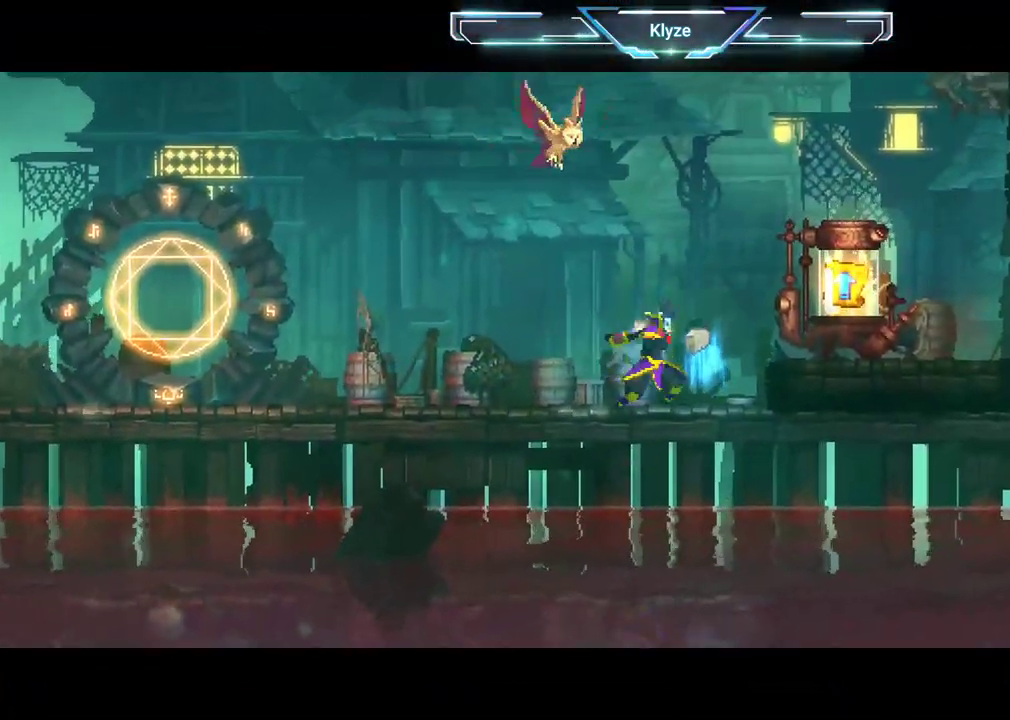
{"dt_ms": 500, "buttons": [], "left_stick": "center", "right_stick": "center", "events": []}
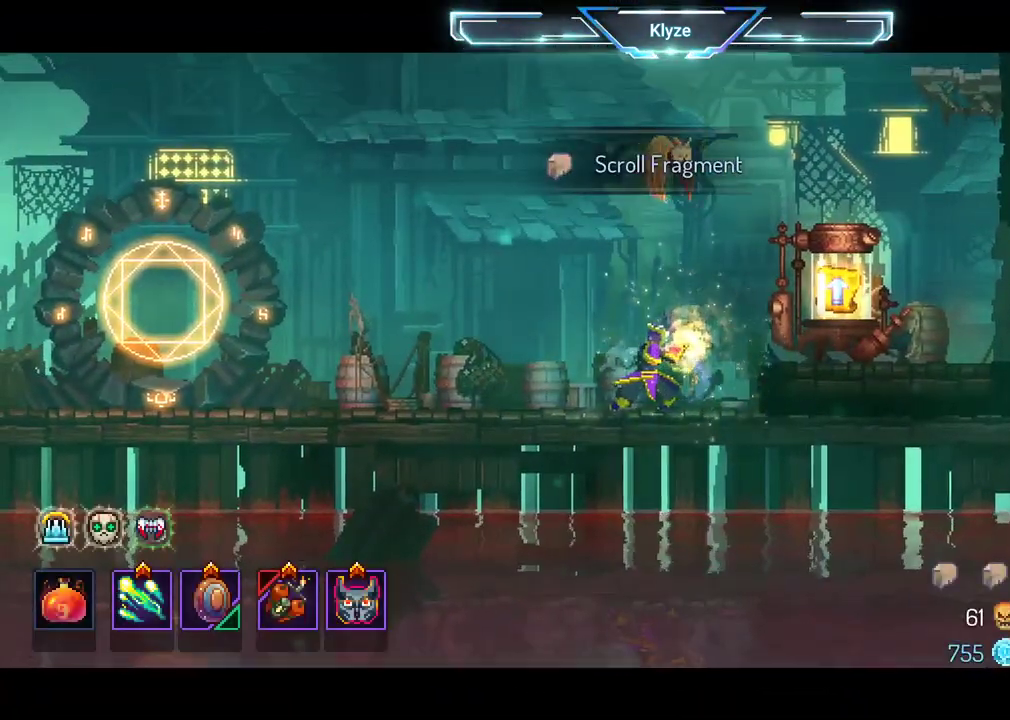
{"dt_ms": 500, "buttons": ["A", "DPAD_RIGHT"], "left_stick": "center", "right_stick": "center", "events": [[500, "A", "down"], [500, "DPAD_RIGHT", "down"]]}
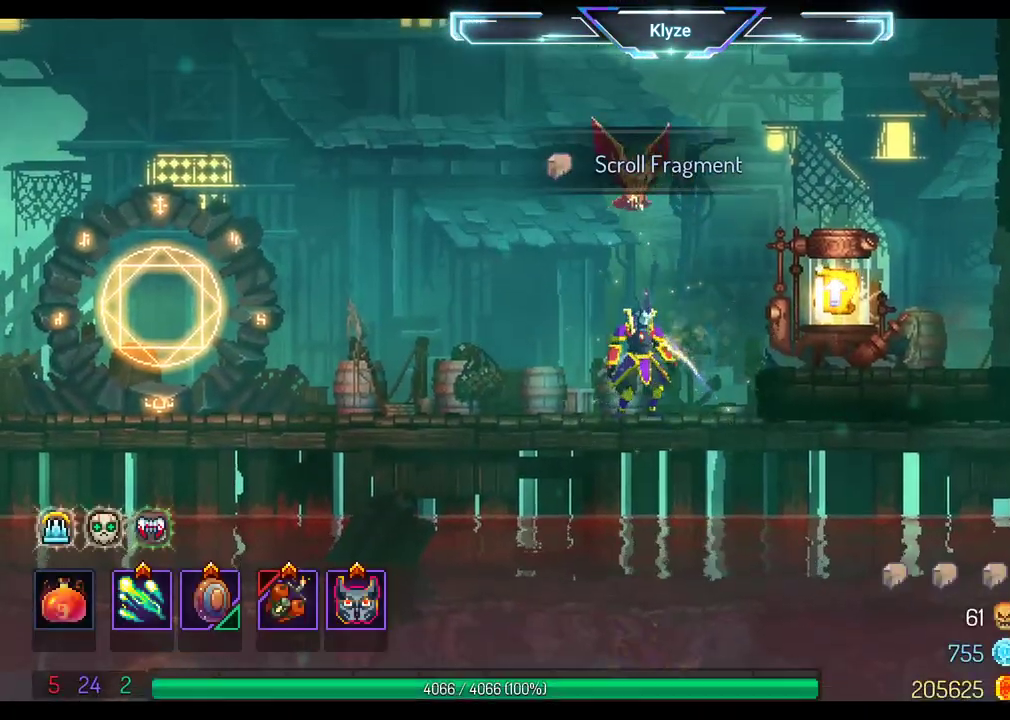
{"dt_ms": 500, "buttons": [], "left_stick": "center", "right_stick": "center", "events": [[133, "A", "up"], [333, "DPAD_RIGHT", "up"], [400, "R1", "down"], [483, "R1", "up"]]}
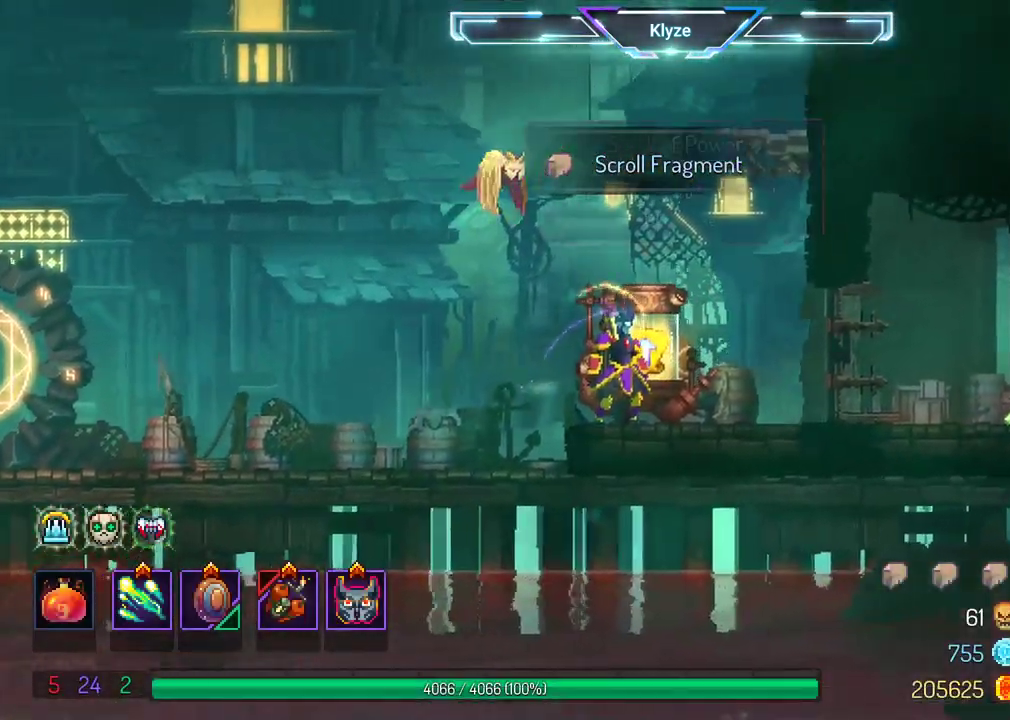
{"dt_ms": 500, "buttons": [], "left_stick": "center", "right_stick": "center", "events": [[117, "R1", "down"], [183, "R1", "up"]]}
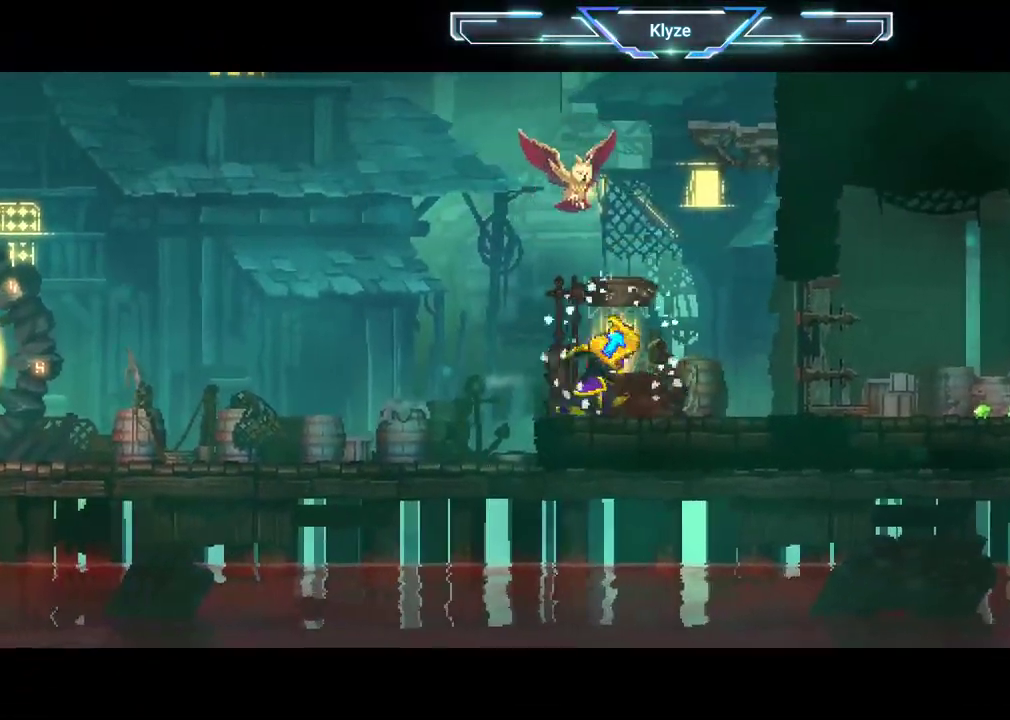
{"dt_ms": 500, "buttons": [], "left_stick": "center", "right_stick": "center", "events": []}
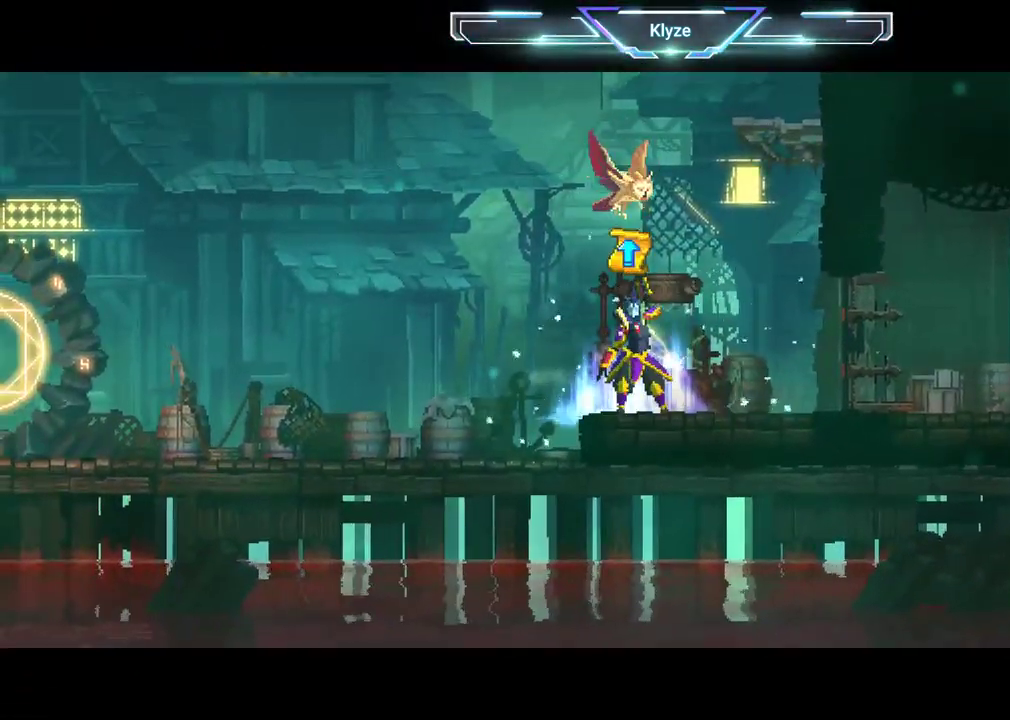
{"dt_ms": 500, "buttons": [], "left_stick": "center", "right_stick": "center", "events": []}
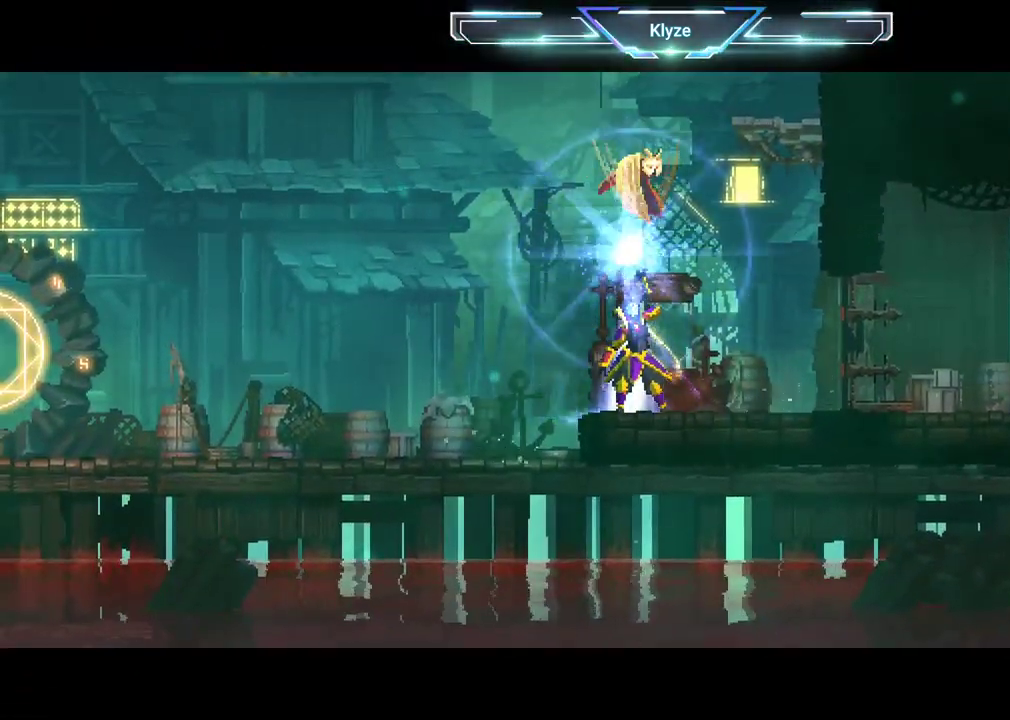
{"dt_ms": 500, "buttons": [], "left_stick": "center", "right_stick": "center", "events": []}
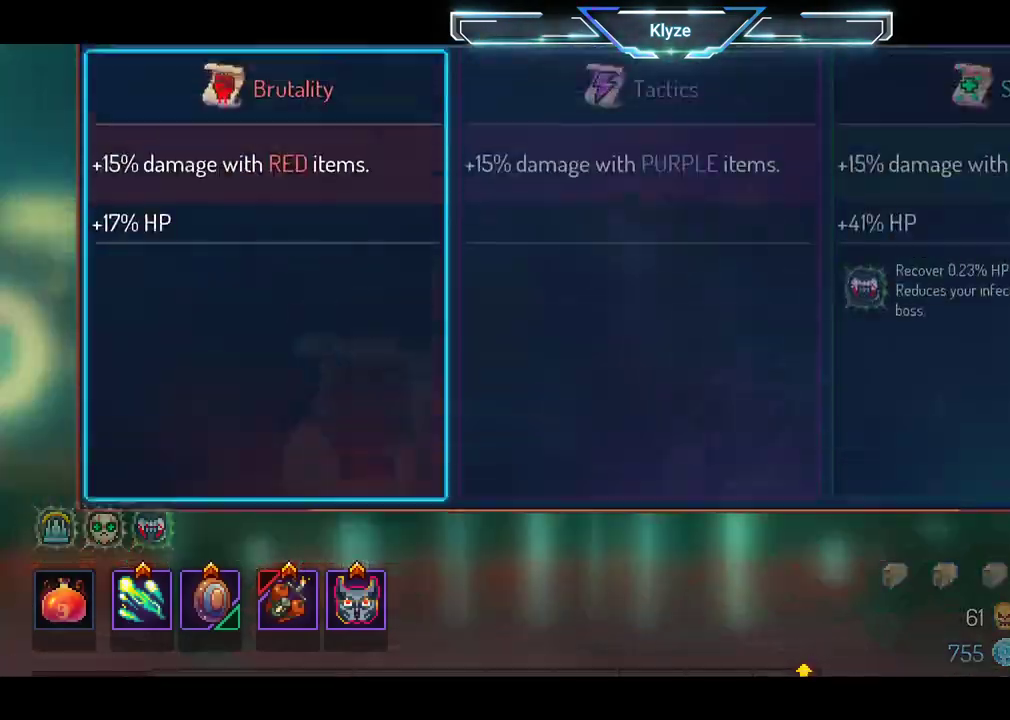
{"dt_ms": 500, "buttons": [], "left_stick": "center", "right_stick": "center", "events": [[267, "DPAD_RIGHT", "down"], [383, "DPAD_RIGHT", "up"]]}
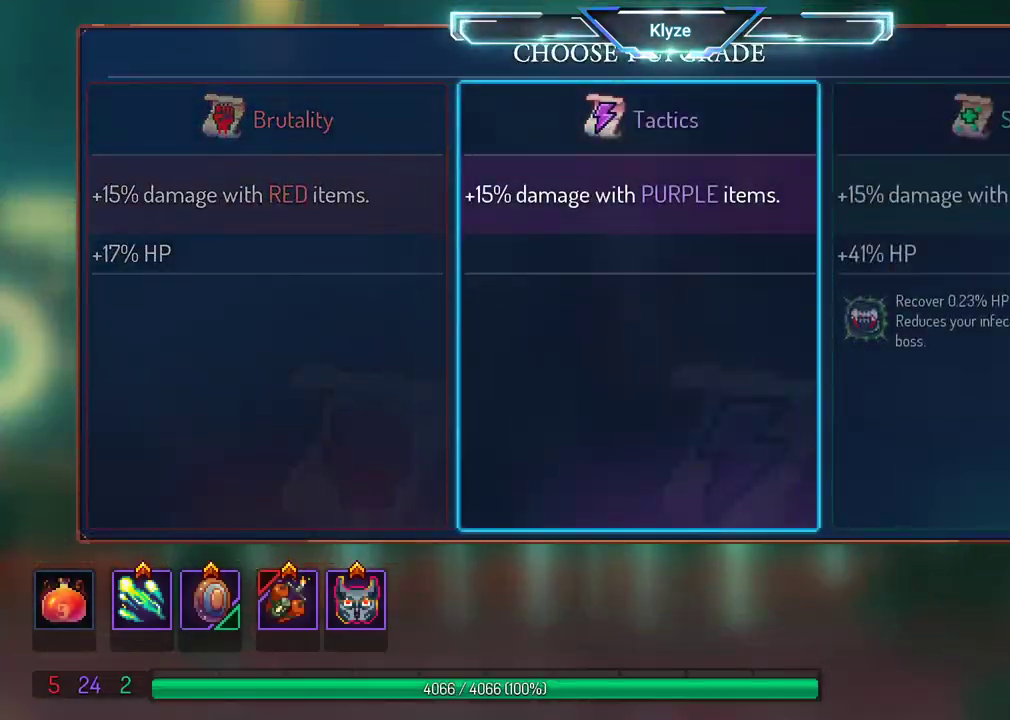
{"dt_ms": 500, "buttons": [], "left_stick": "center", "right_stick": "center", "events": [[17, "A", "down"], [133, "A", "up"]]}
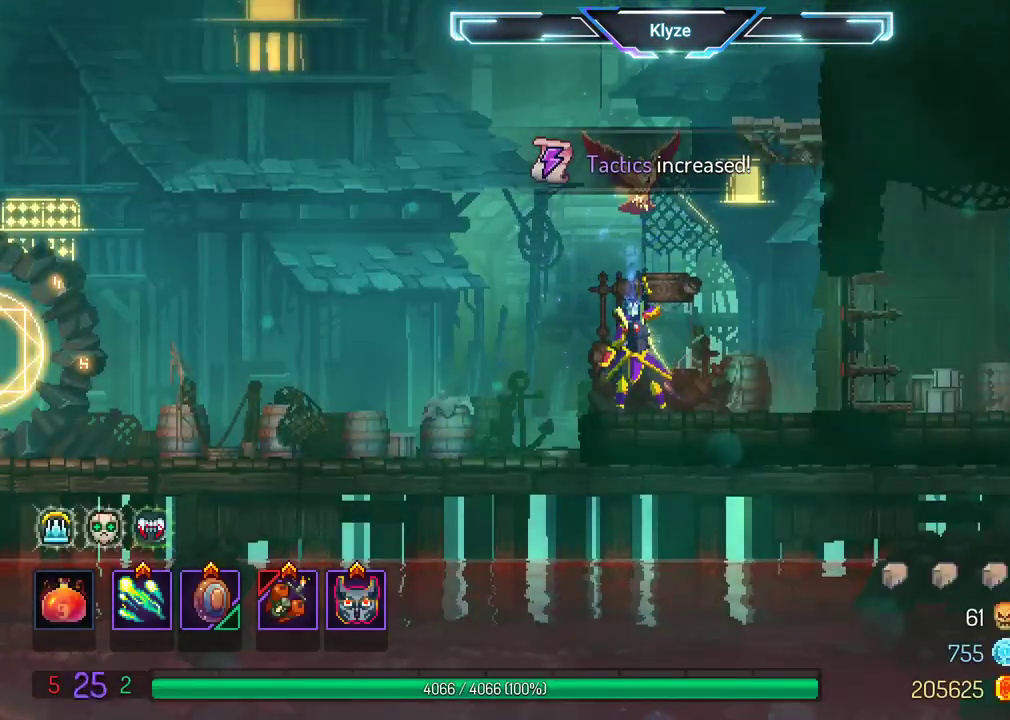
{"dt_ms": 500, "buttons": ["DPAD_RIGHT"], "left_stick": "center", "right_stick": "center", "events": [[317, "DPAD_RIGHT", "down"], [433, "A", "down"], [500, "A", "up"]]}
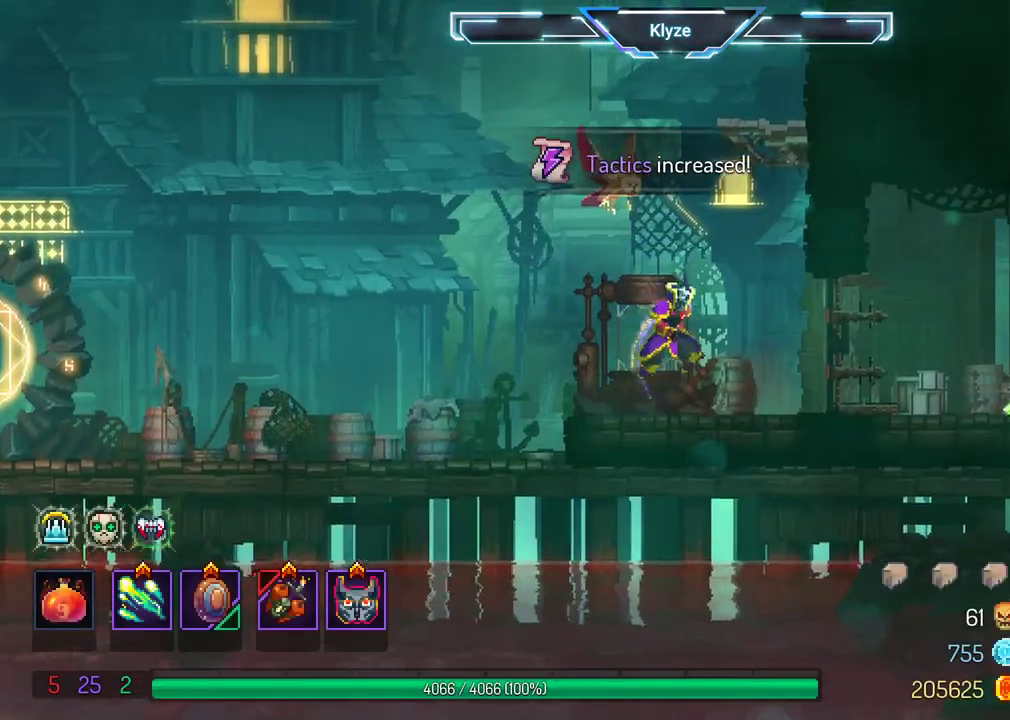
{"dt_ms": 500, "buttons": ["DPAD_RIGHT"], "left_stick": "center", "right_stick": "center", "events": [[150, "B", "down"], [300, "B", "up"]]}
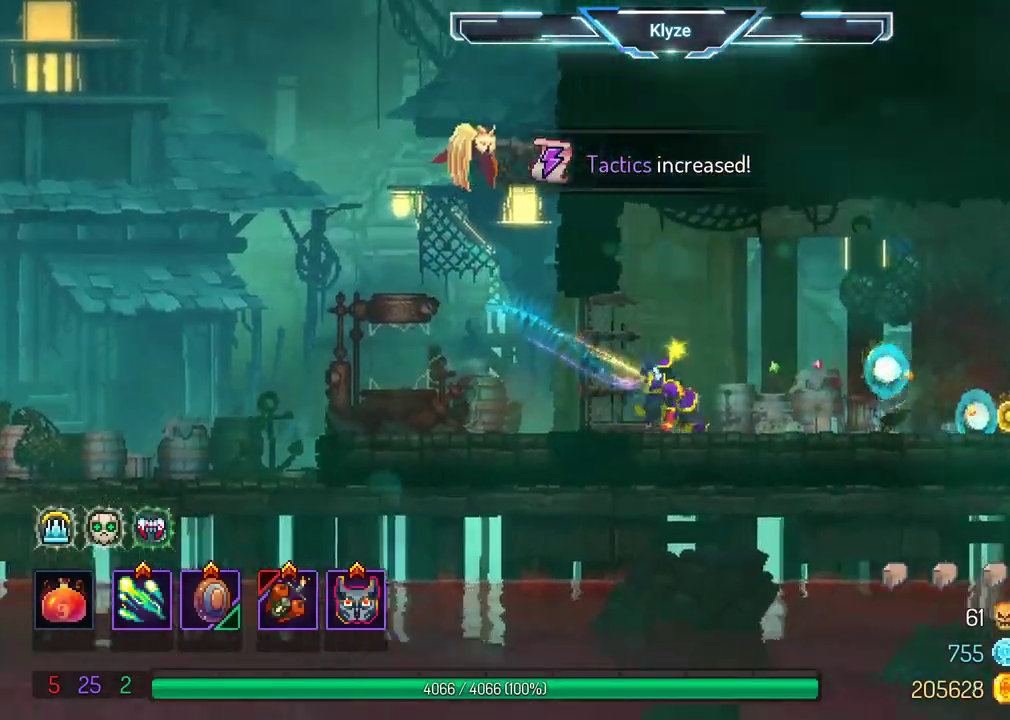
{"dt_ms": 500, "buttons": ["X", "DPAD_RIGHT"], "left_stick": "center", "right_stick": "center", "events": [[500, "X", "down"]]}
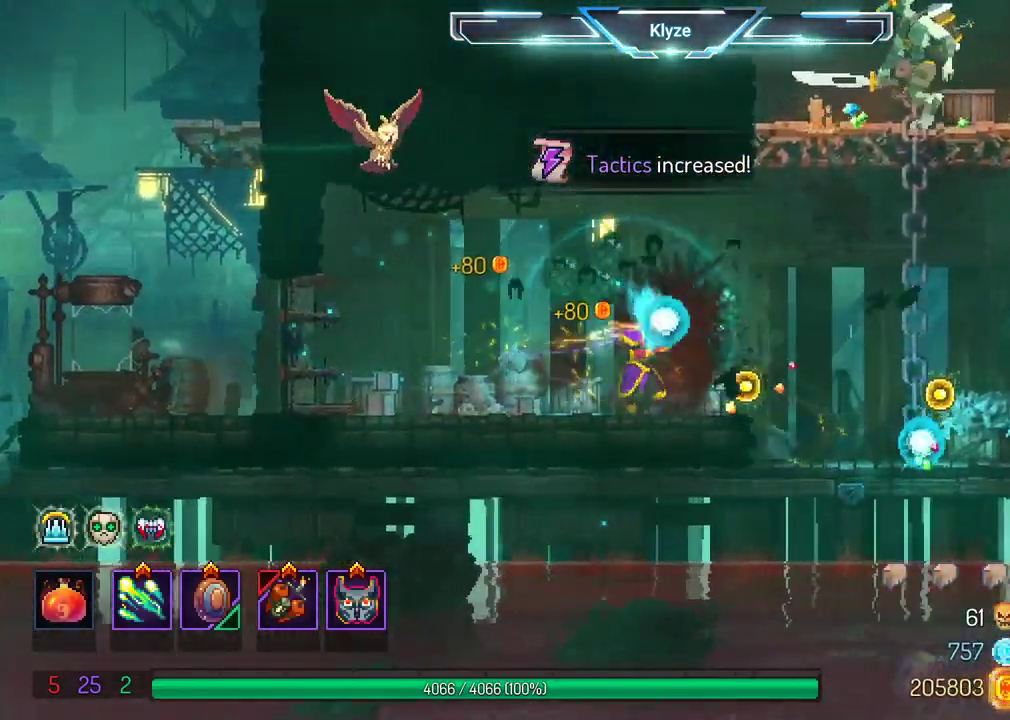
{"dt_ms": 500, "buttons": [], "left_stick": "center", "right_stick": "center", "events": [[83, "DPAD_RIGHT", "up"], [117, "X", "up"], [217, "X", "down"], [300, "X", "up"], [400, "X", "down"], [483, "X", "up"]]}
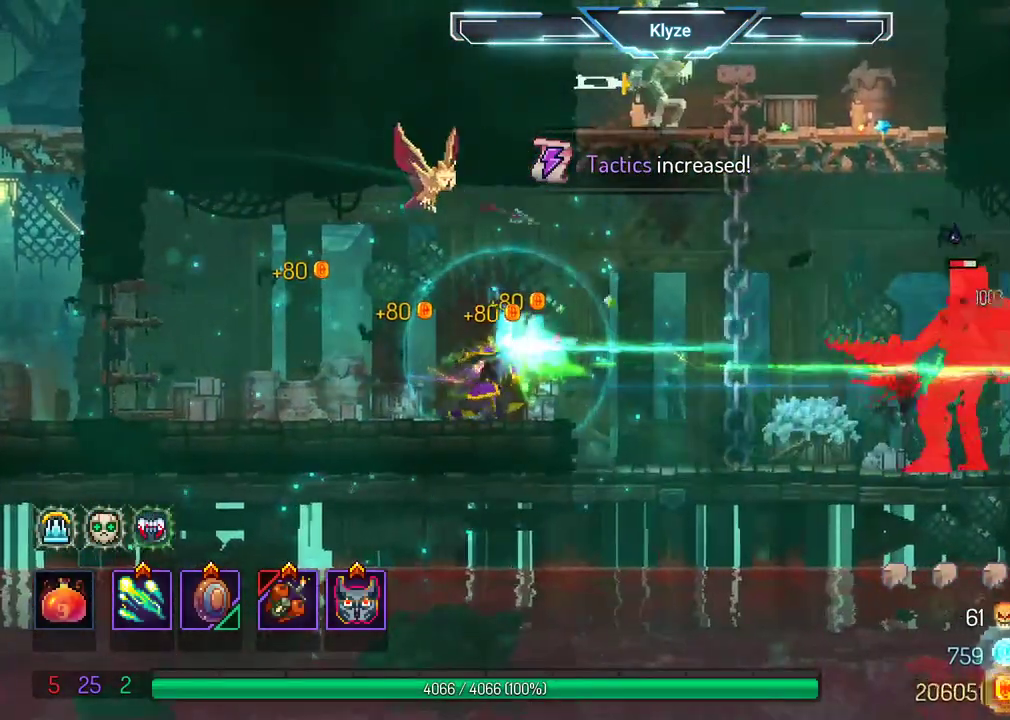
{"dt_ms": 500, "buttons": [], "left_stick": "center", "right_stick": "center", "events": [[67, "X", "down"], [167, "X", "up"], [233, "X", "down"], [333, "X", "up"], [417, "X", "down"], [483, "X", "up"]]}
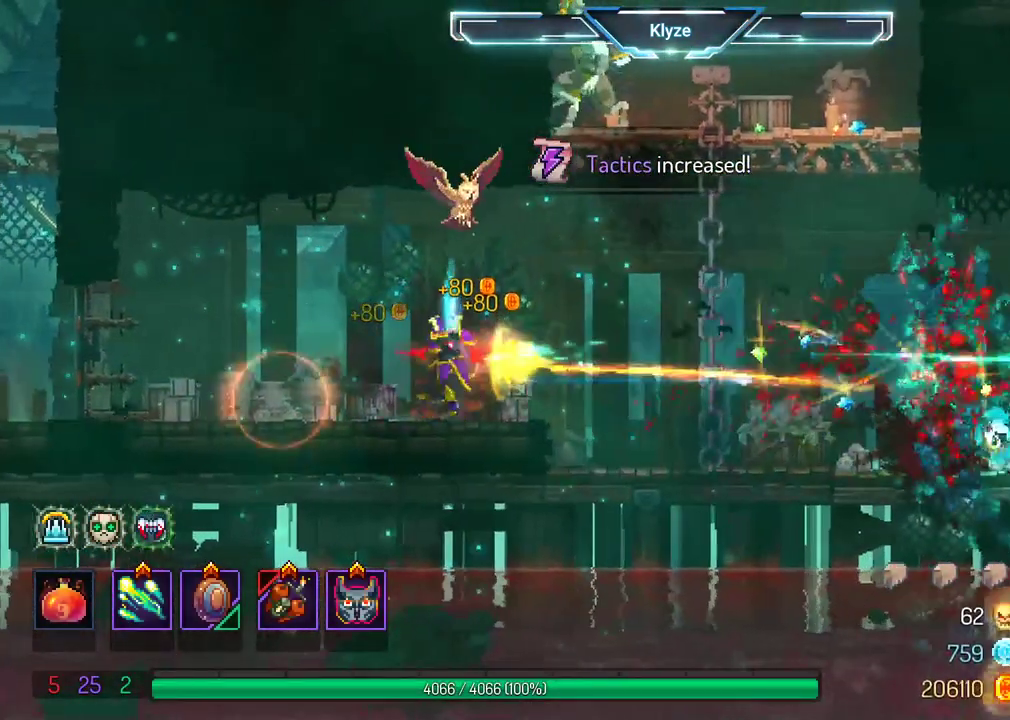
{"dt_ms": 500, "buttons": ["DPAD_RIGHT"], "left_stick": "center", "right_stick": "center", "events": [[317, "DPAD_RIGHT", "down"]]}
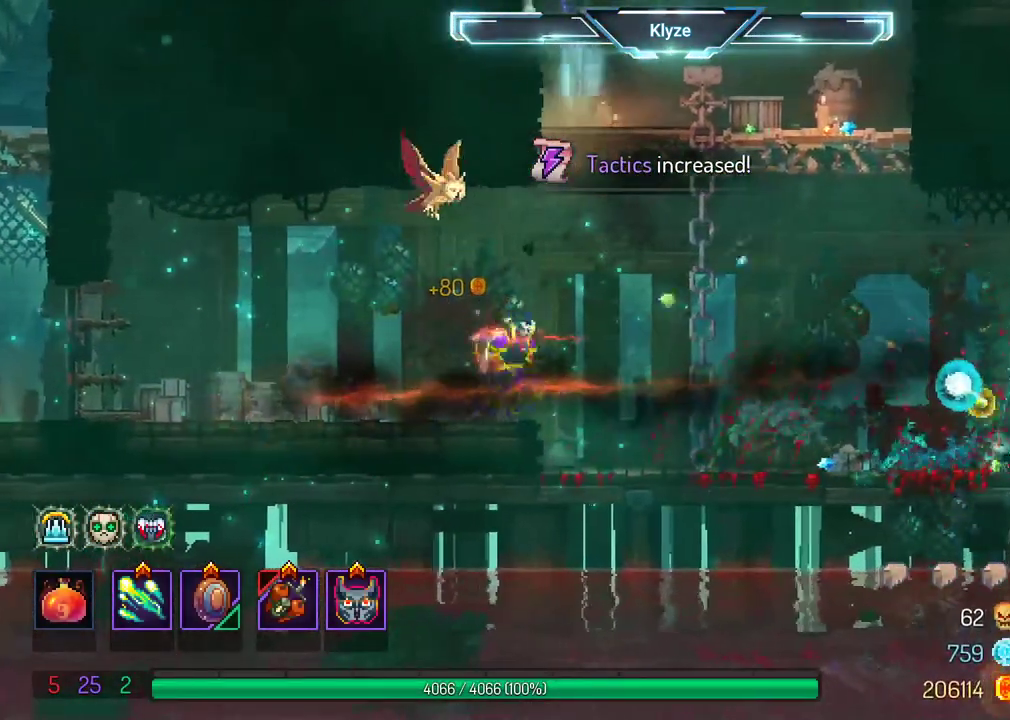
{"dt_ms": 500, "buttons": ["X"], "left_stick": "center", "right_stick": "center", "events": [[233, "X", "down"], [267, "DPAD_RIGHT", "up"], [350, "X", "up"], [433, "X", "down"]]}
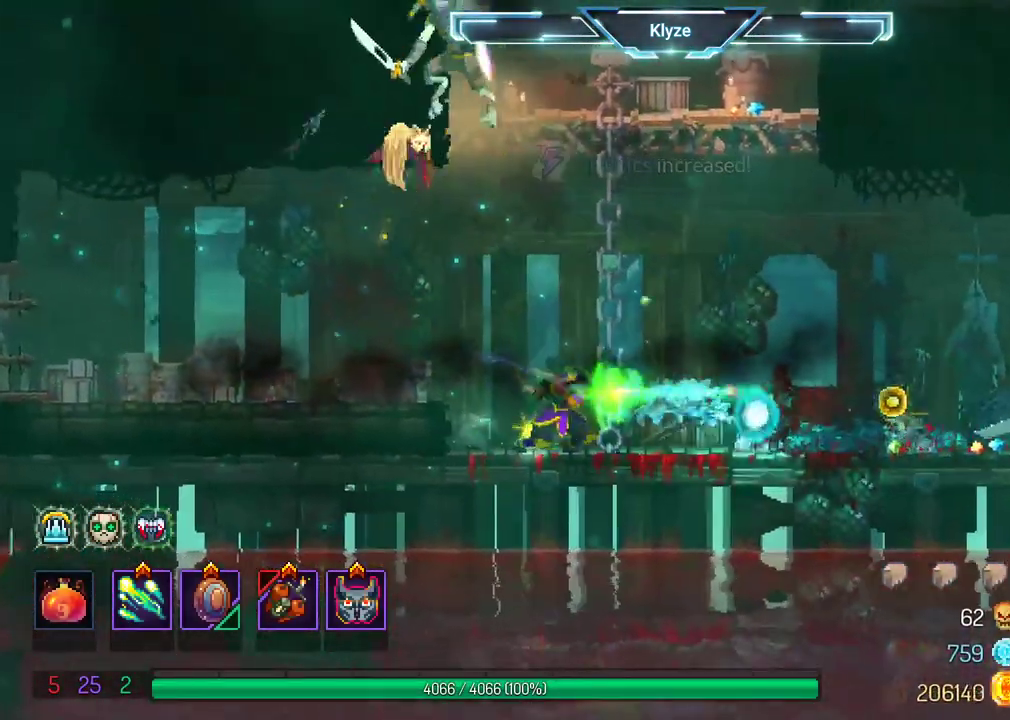
{"dt_ms": 500, "buttons": ["DPAD_RIGHT"], "left_stick": "center", "right_stick": "center", "events": [[17, "X", "up"], [500, "DPAD_RIGHT", "down"]]}
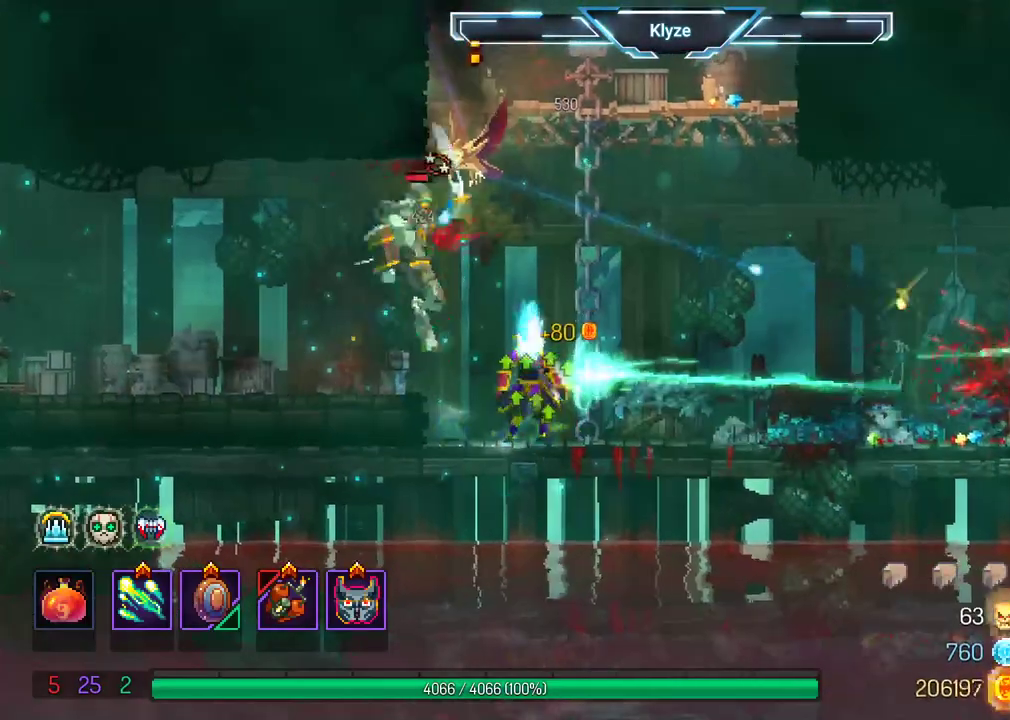
{"dt_ms": 500, "buttons": [], "left_stick": "center", "right_stick": "center", "events": [[50, "B", "down"], [200, "DPAD_RIGHT", "up"], [317, "DPAD_LEFT", "down"], [317, "X", "down"], [433, "B", "up"], [433, "X", "up"], [500, "DPAD_LEFT", "up"]]}
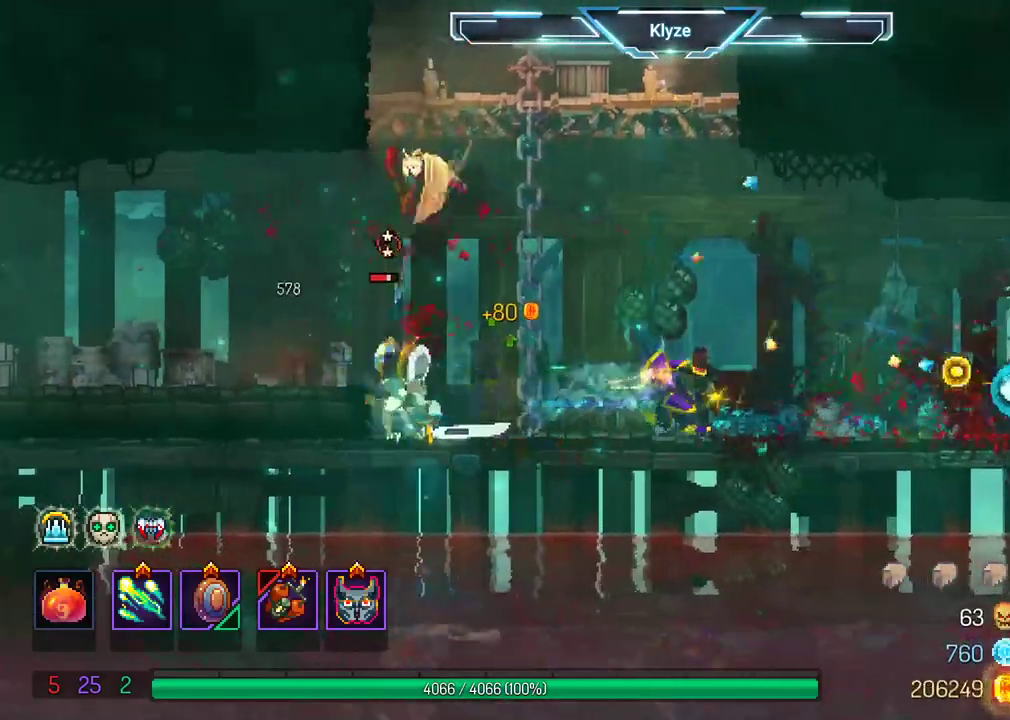
{"dt_ms": 500, "buttons": [], "left_stick": "center", "right_stick": "center"}
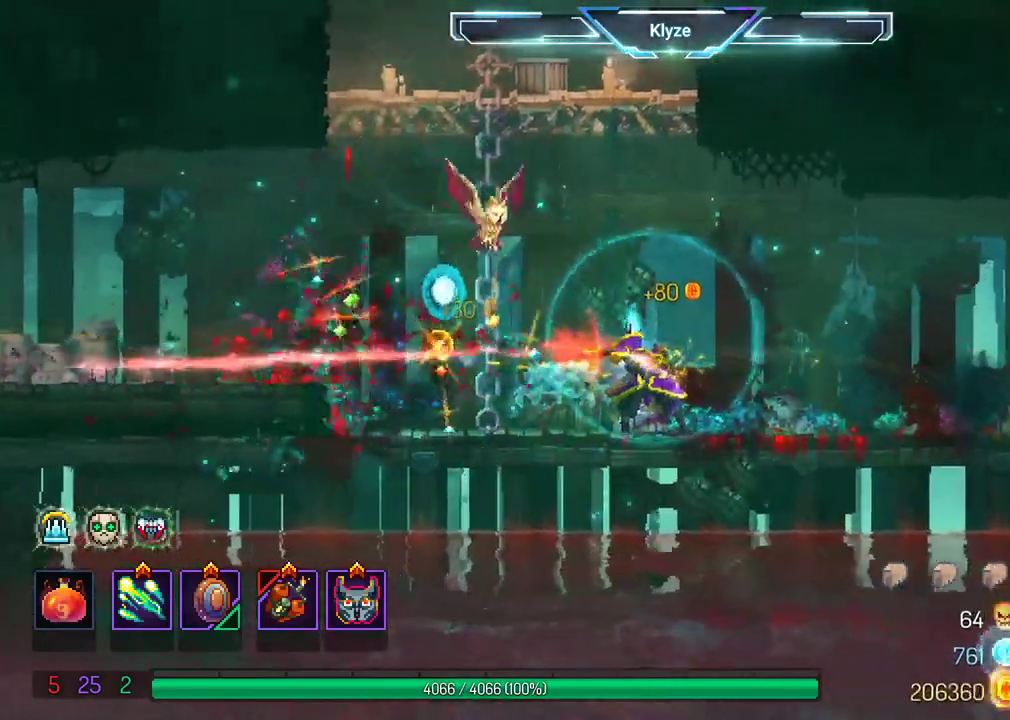
{"dt_ms": 500, "buttons": ["DPAD_UP"], "left_stick": "center", "right_stick": "center", "events": [[100, "DPAD_LEFT", "down"], [117, "A", "down"], [283, "A", "up"], [333, "A", "down"], [350, "DPAD_UP", "down"], [417, "DPAD_LEFT", "up"], [500, "A", "up"]]}
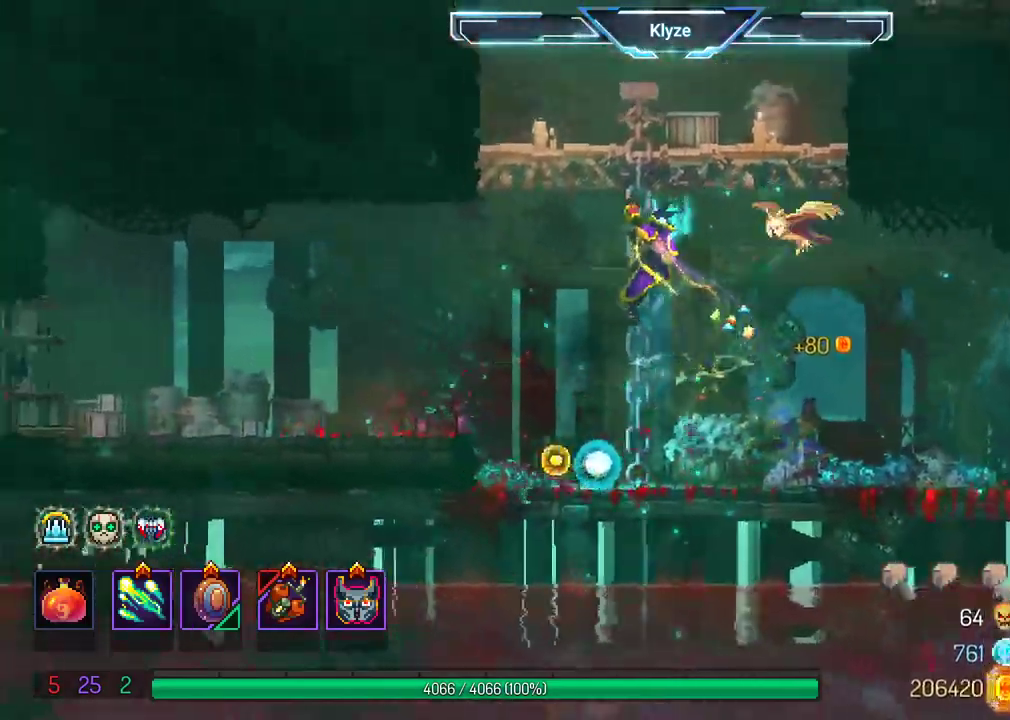
{"dt_ms": 1000, "buttons": ["DPAD_RIGHT"], "left_stick": "center", "right_stick": "down"}